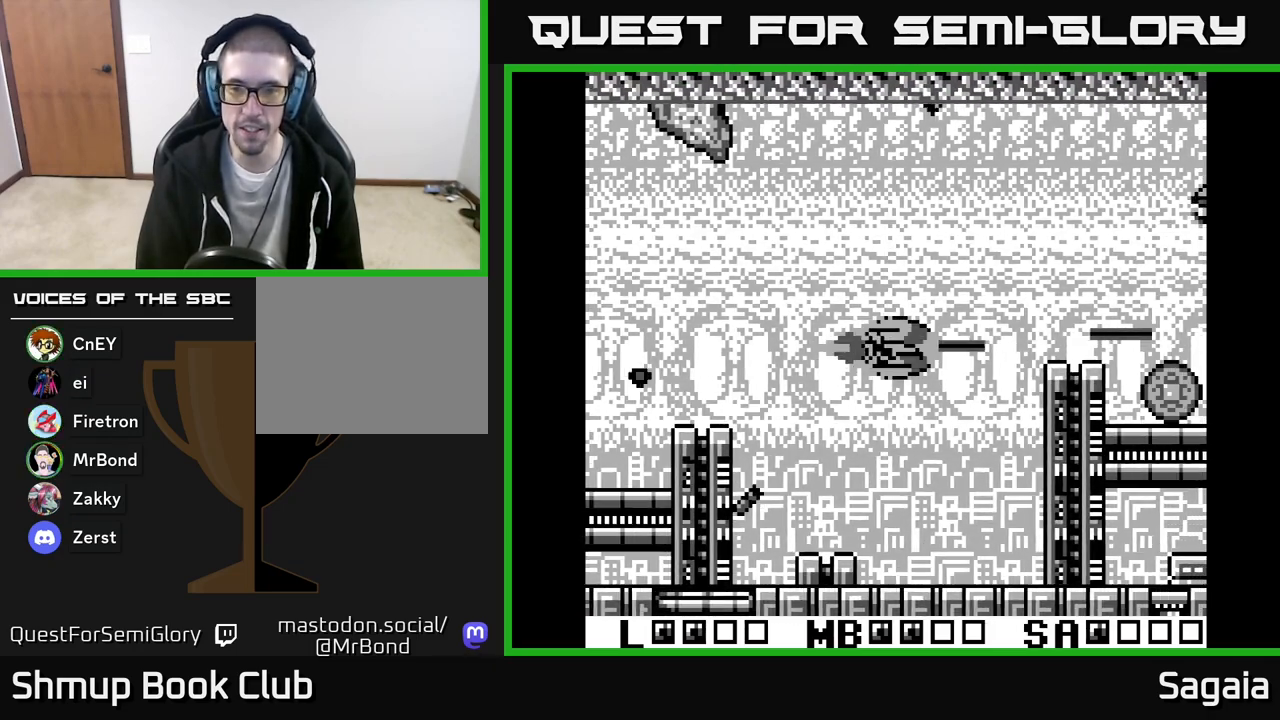
Gameplay with a controller (Xbox layout); each line is a JSON object with the inputs held at the frame after it. "events" lists button and stick changes between this image and that frame as [ms after this image, input, new state], when the widget could be followed in between. Not read: left_stick right_stick.
{"buttons": ["A", "X", "DPAD_RIGHT"], "events": [[183, "DPAD_RIGHT", "down"], [233, "DPAD_UP", "down"], [233, "X", "up"], [300, "DPAD_RIGHT", "up"], [317, "DPAD_RIGHT", "down"], [383, "X", "down"], [450, "DPAD_UP", "up"]]}
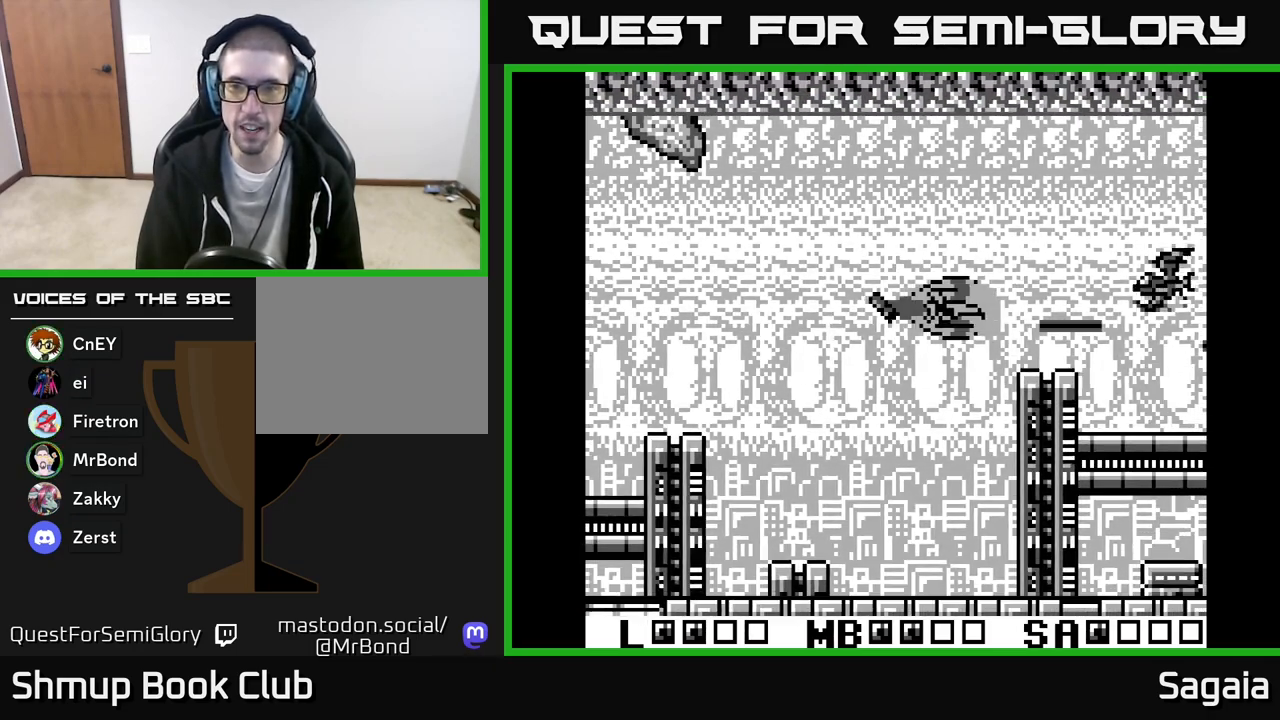
{"buttons": ["A", "X"], "events": [[150, "DPAD_RIGHT", "up"], [183, "DPAD_LEFT", "down"], [300, "DPAD_UP", "down"], [333, "DPAD_LEFT", "up"], [383, "DPAD_UP", "up"]]}
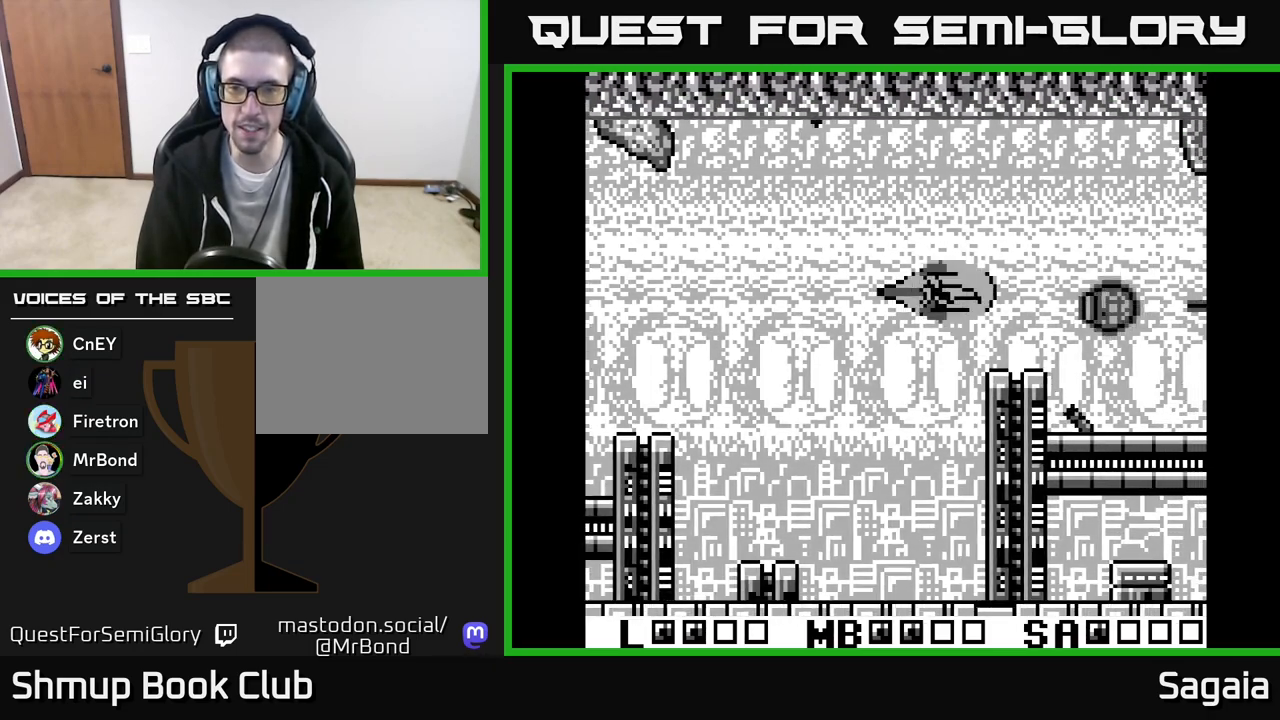
{"buttons": ["A", "X", "DPAD_UP"], "events": [[233, "DPAD_UP", "down"], [267, "DPAD_RIGHT", "down"], [500, "DPAD_RIGHT", "up"]]}
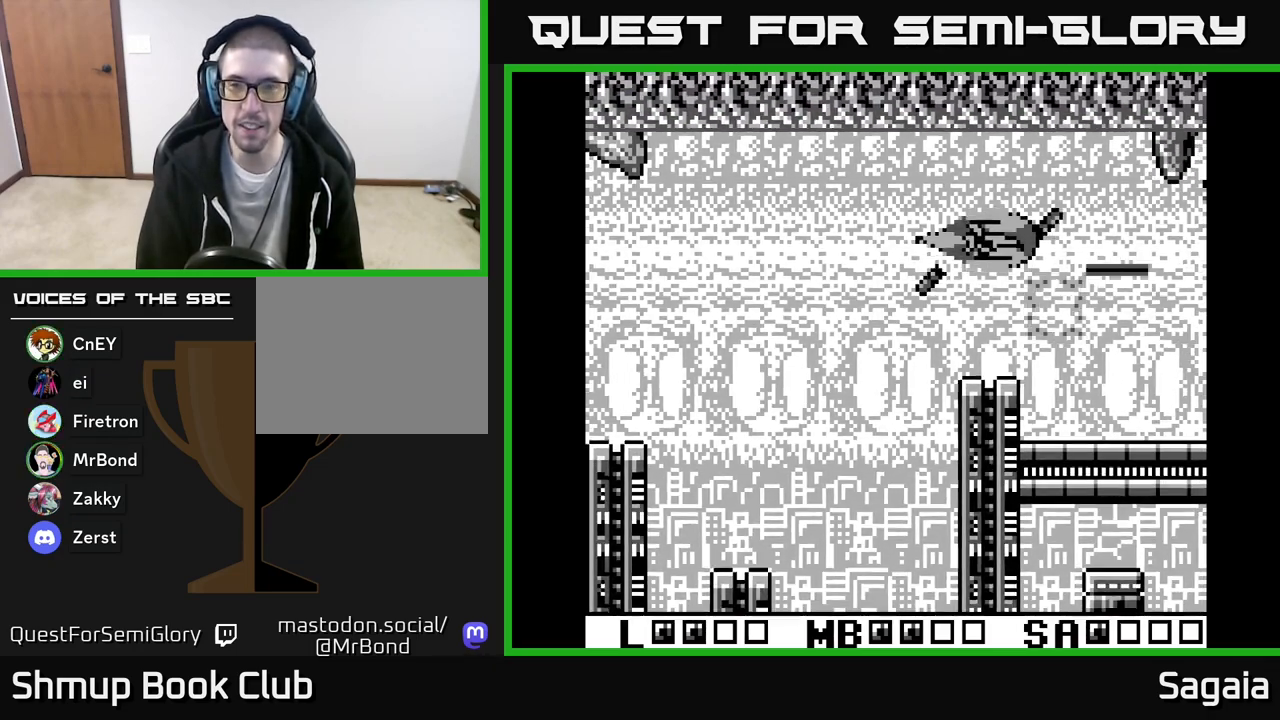
{"buttons": ["A", "X", "DPAD_DOWN"], "events": [[67, "DPAD_UP", "up"], [133, "DPAD_DOWN", "down"], [217, "DPAD_RIGHT", "down"], [500, "DPAD_RIGHT", "up"]]}
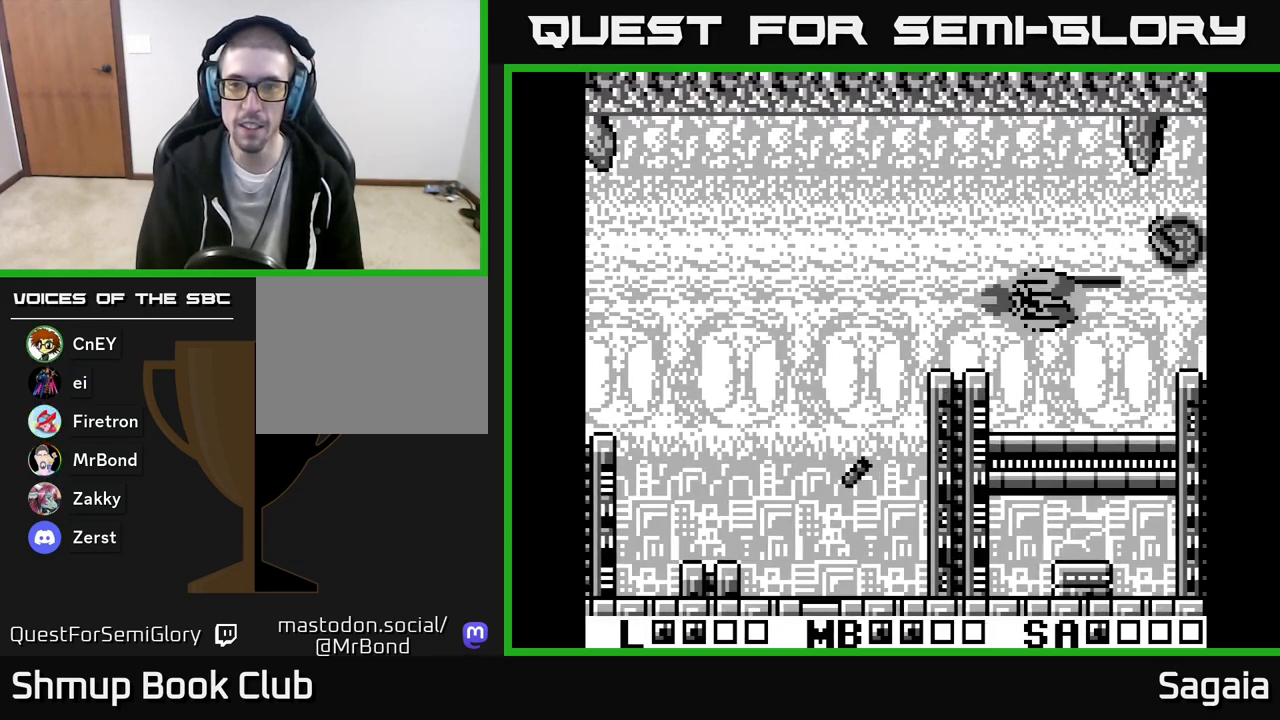
{"buttons": ["A", "X", "DPAD_LEFT"], "events": [[17, "DPAD_DOWN", "up"], [50, "DPAD_LEFT", "down"], [233, "DPAD_LEFT", "up"], [350, "DPAD_LEFT", "down"], [417, "DPAD_UP", "down"], [450, "DPAD_UP", "up"]]}
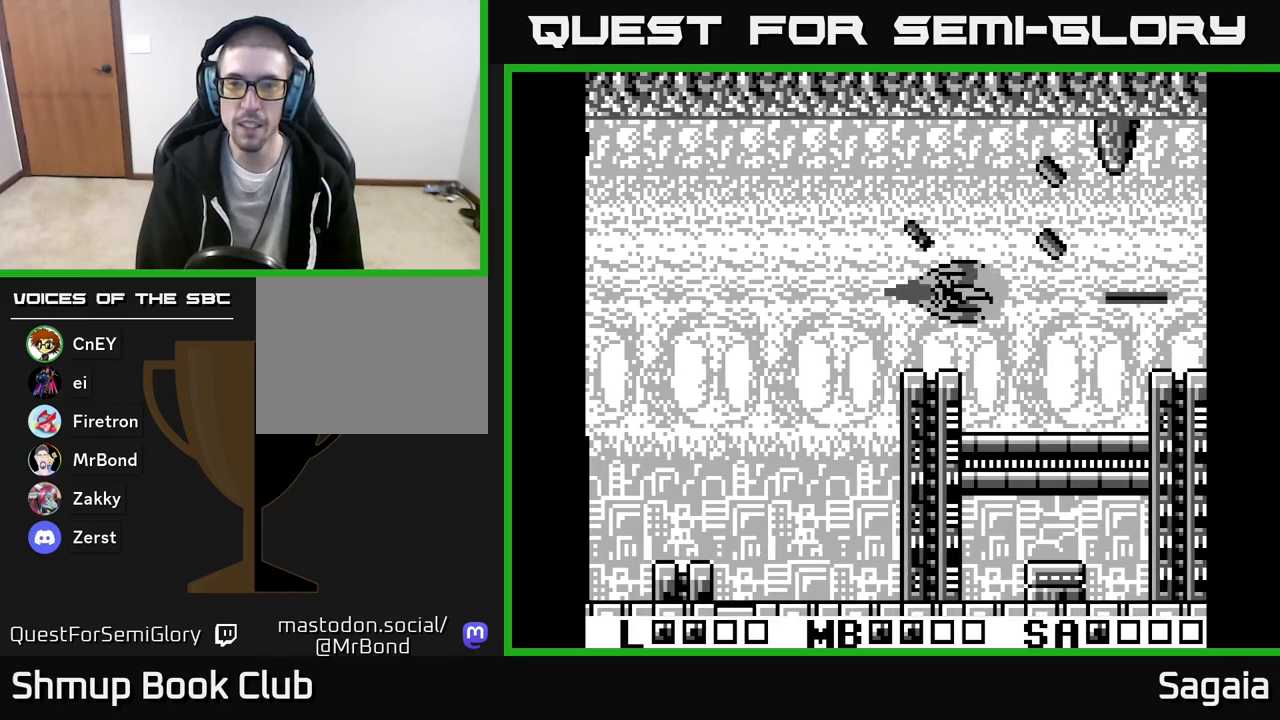
{"buttons": ["A", "X", "DPAD_LEFT"], "events": [[167, "DPAD_UP", "down"], [433, "DPAD_UP", "up"]]}
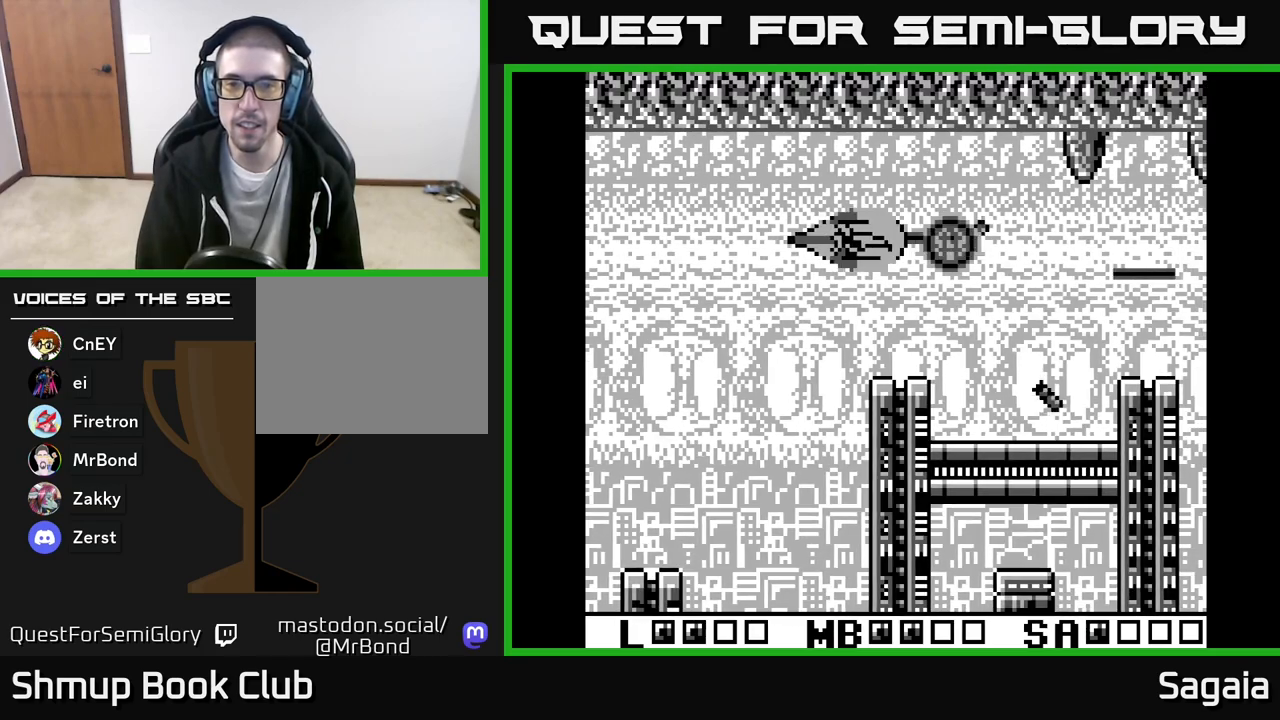
{"buttons": ["A", "X", "DPAD_RIGHT"], "events": [[183, "DPAD_DOWN", "down"], [183, "DPAD_LEFT", "up"], [233, "DPAD_RIGHT", "down"], [383, "DPAD_DOWN", "up"]]}
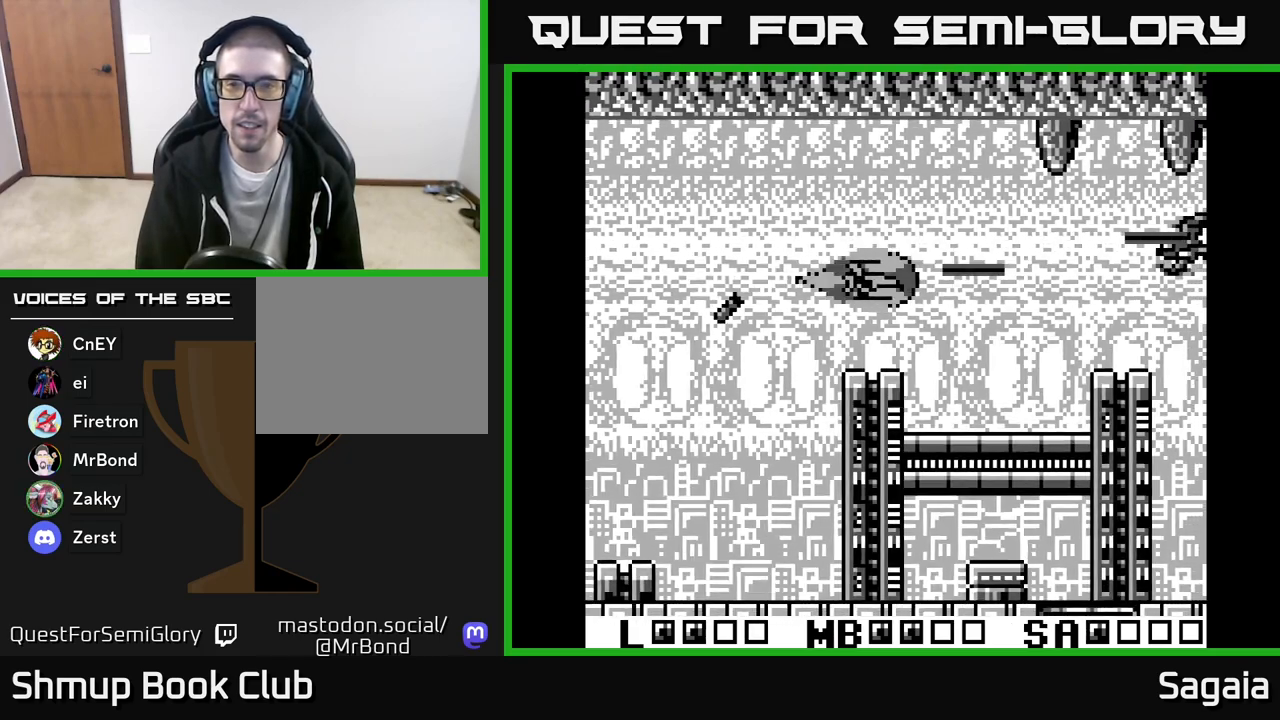
{"buttons": ["A", "X", "DPAD_RIGHT"], "events": [[383, "DPAD_DOWN", "down"], [500, "DPAD_DOWN", "up"]]}
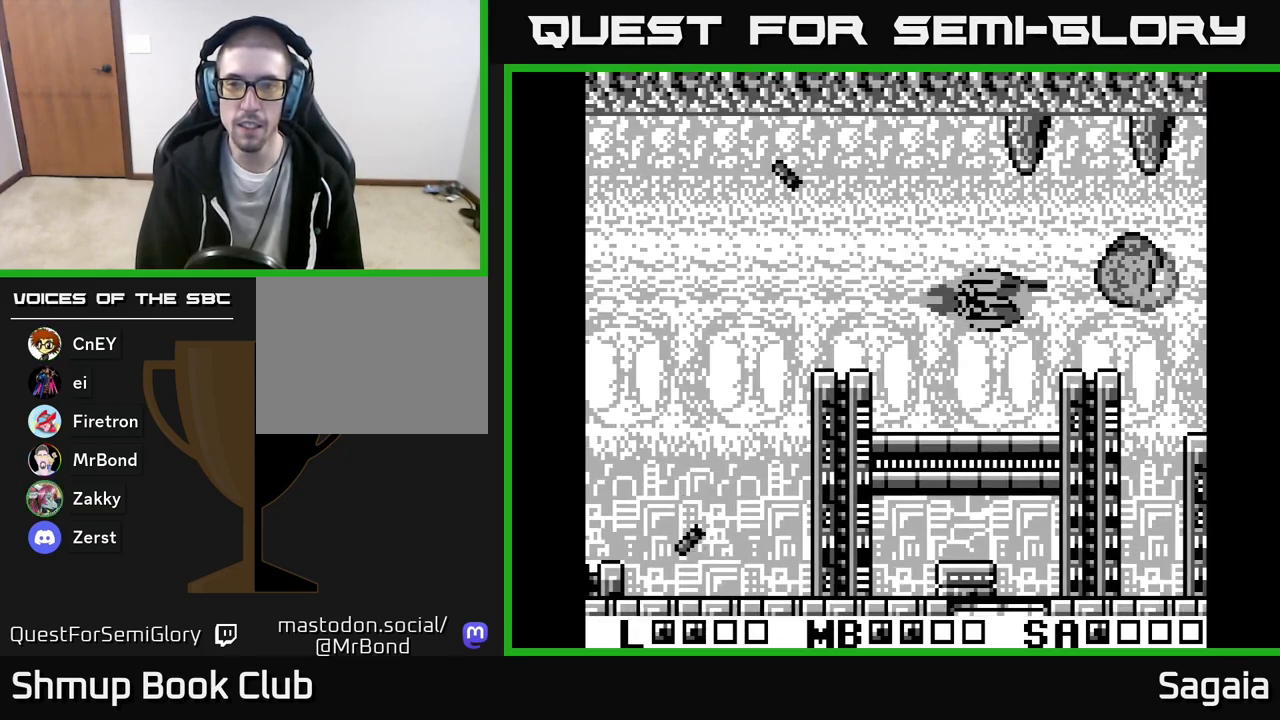
{"buttons": ["A", "X"], "events": [[33, "DPAD_RIGHT", "up"], [67, "DPAD_RIGHT", "down"], [67, "DPAD_UP", "down"], [117, "DPAD_UP", "up"], [133, "DPAD_RIGHT", "up"], [150, "DPAD_UP", "down"], [167, "DPAD_UP", "up"], [317, "DPAD_LEFT", "down"], [450, "DPAD_LEFT", "up"]]}
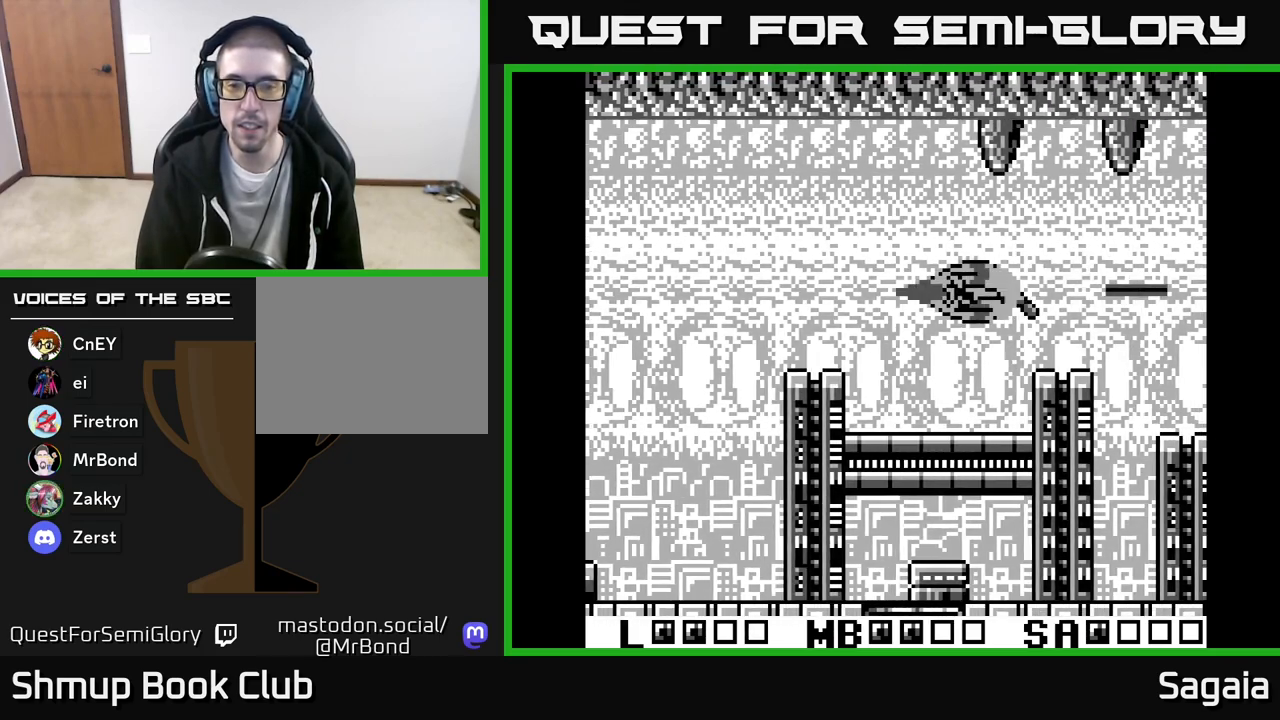
{"buttons": ["A", "X", "DPAD_LEFT"], "events": [[450, "DPAD_LEFT", "down"]]}
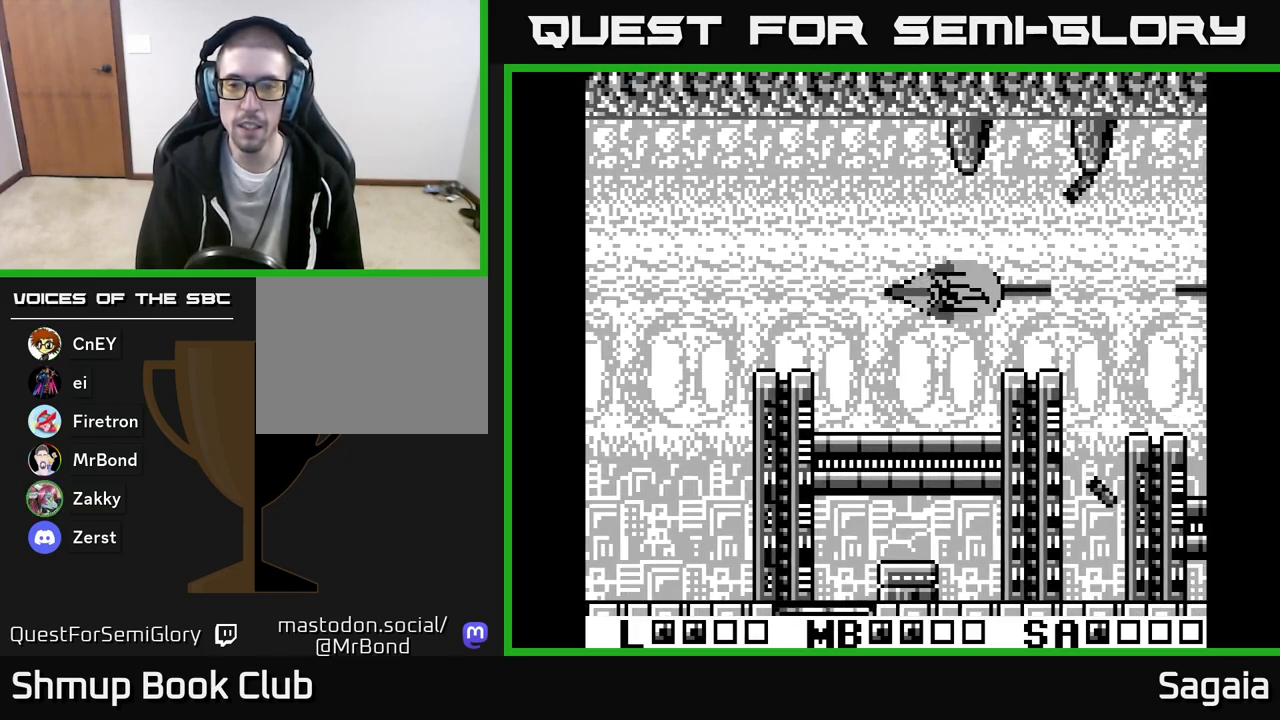
{"buttons": ["A", "X"], "events": [[200, "DPAD_LEFT", "up"], [267, "DPAD_LEFT", "down"], [417, "DPAD_LEFT", "up"]]}
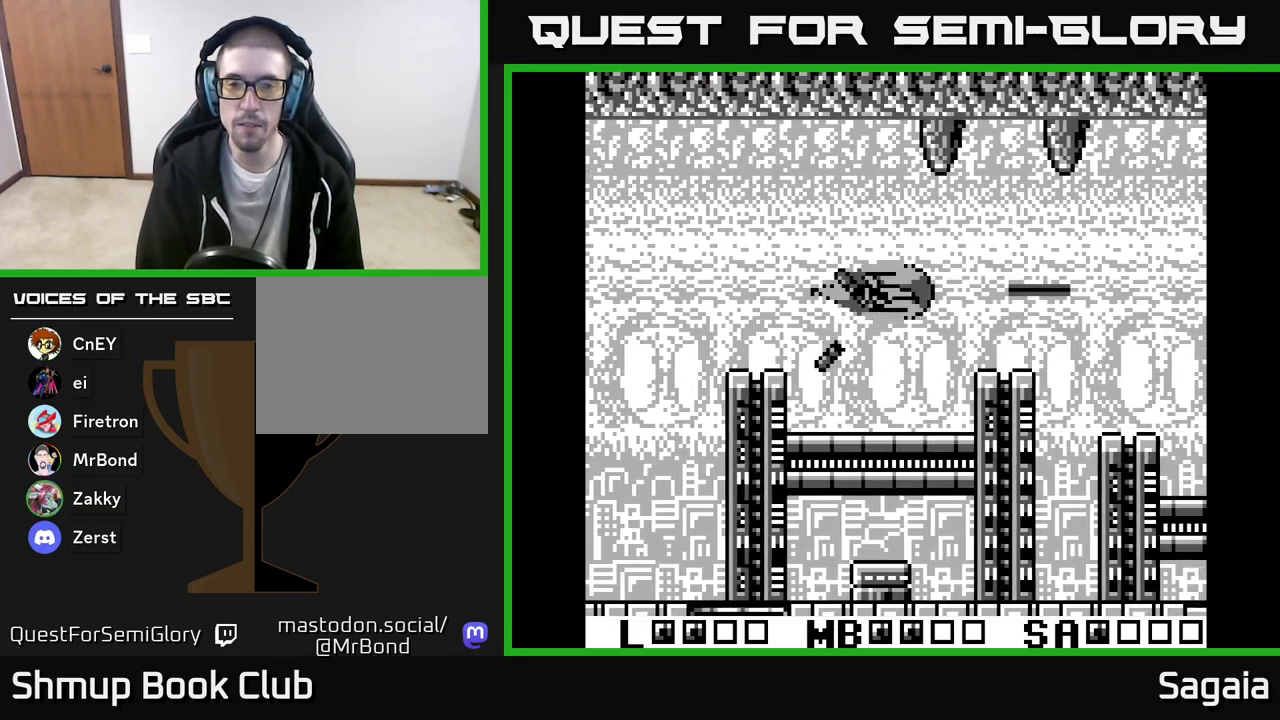
{"buttons": ["A", "X"], "events": []}
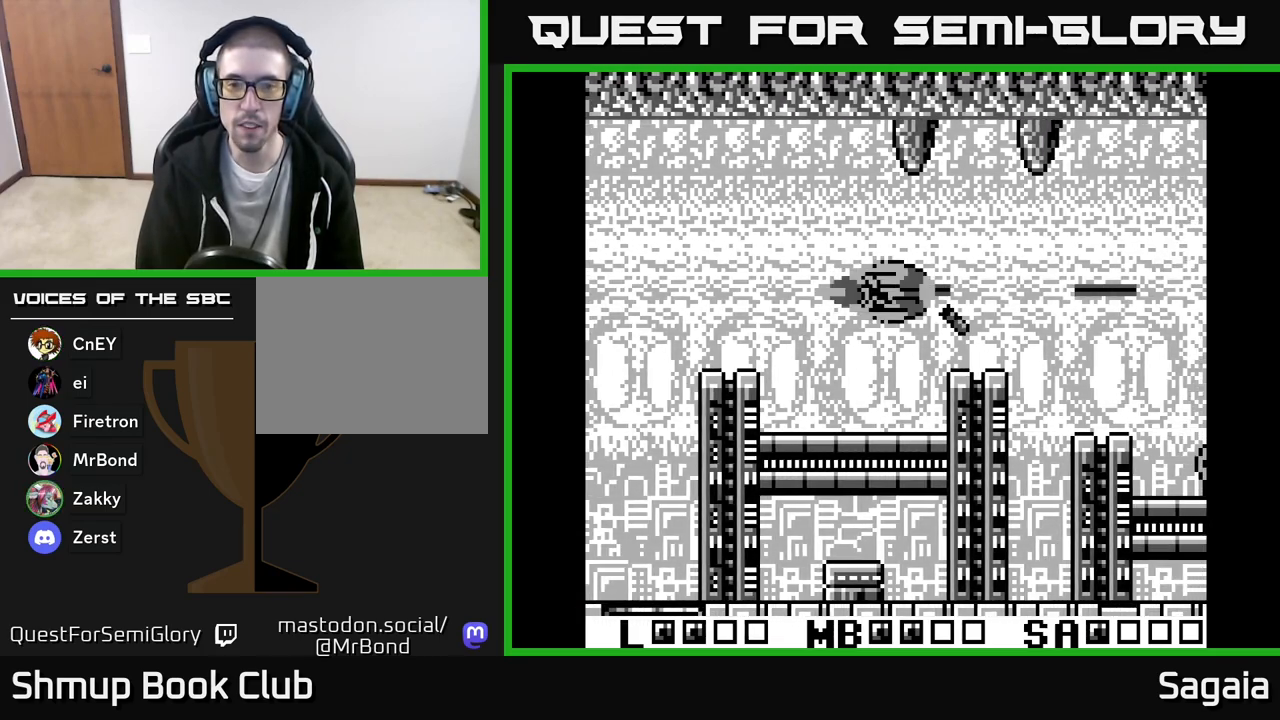
{"buttons": ["A", "X"], "events": []}
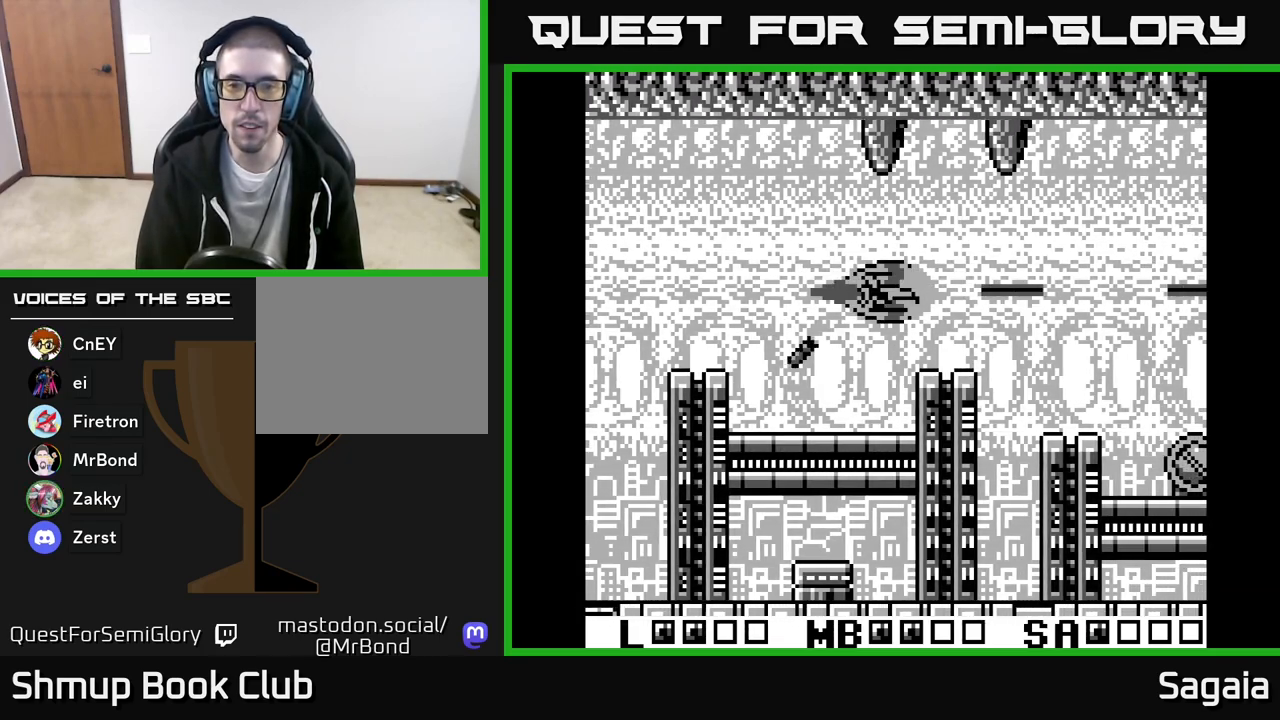
{"buttons": ["A", "X", "DPAD_RIGHT"], "events": [[217, "DPAD_RIGHT", "down"]]}
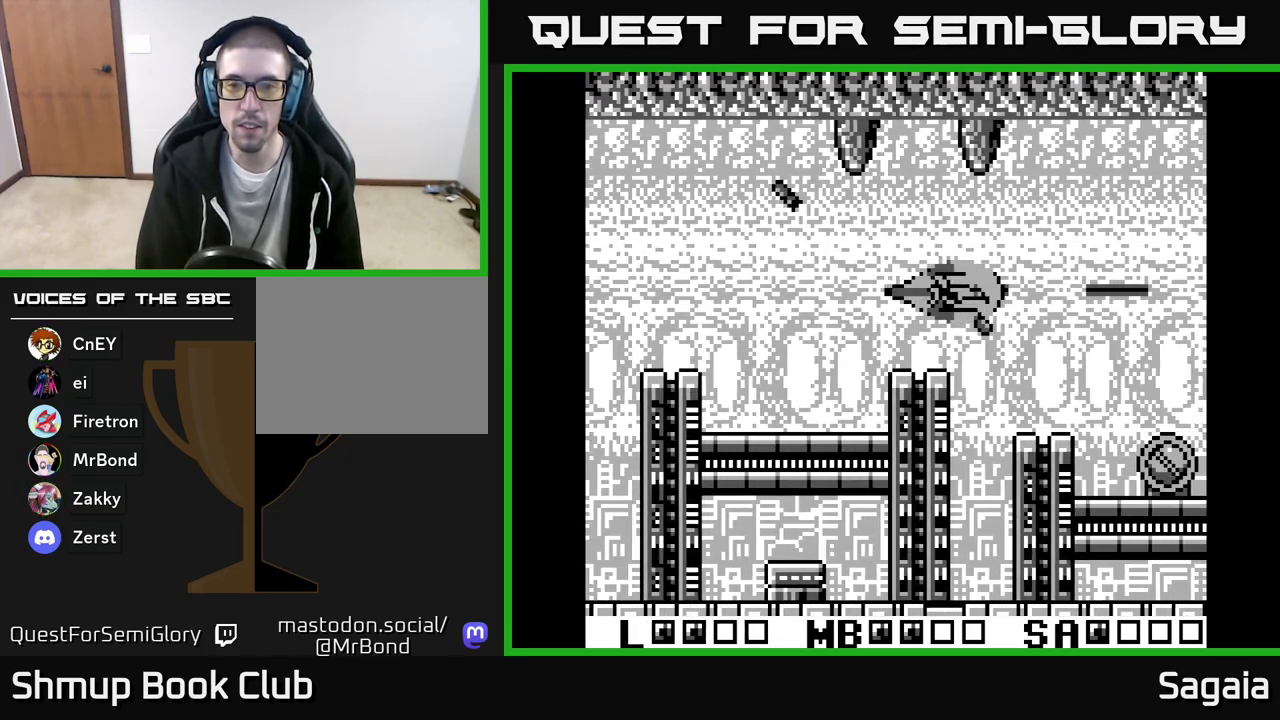
{"buttons": ["A", "X"], "events": [[283, "DPAD_RIGHT", "up"], [350, "DPAD_LEFT", "down"], [467, "DPAD_LEFT", "up"]]}
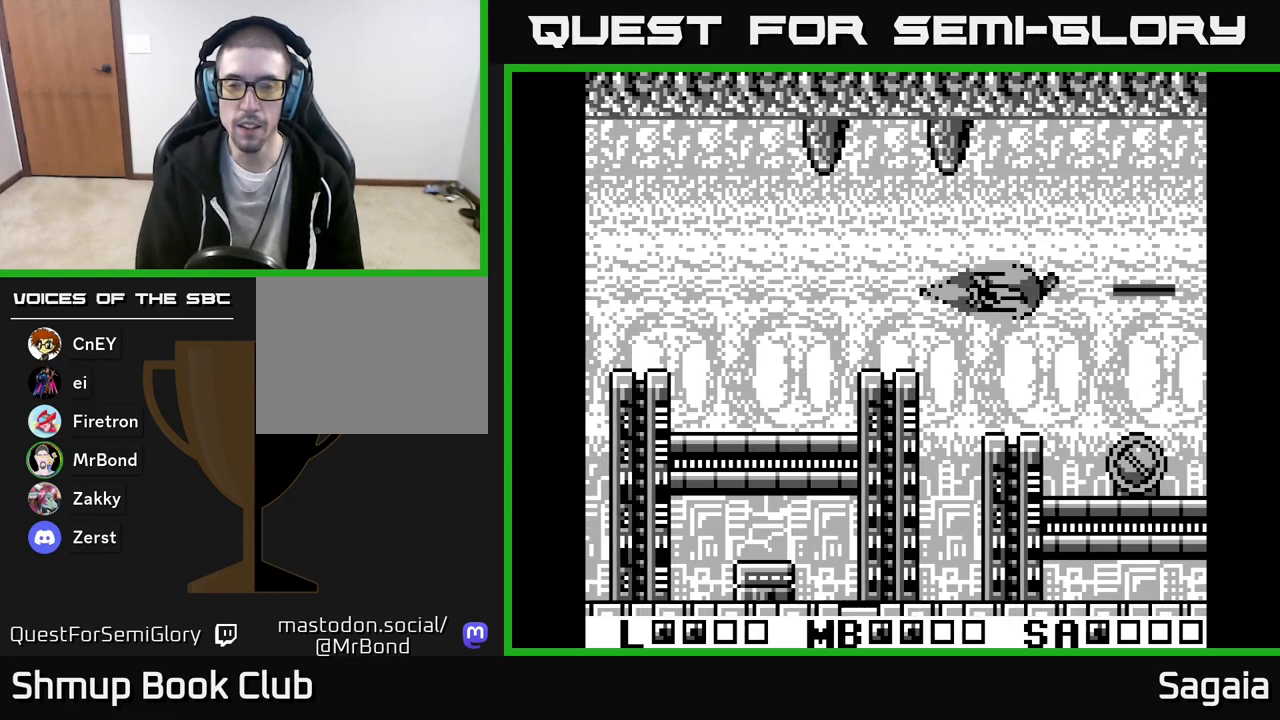
{"buttons": ["A", "X"], "events": [[250, "DPAD_LEFT", "down"], [433, "DPAD_LEFT", "up"]]}
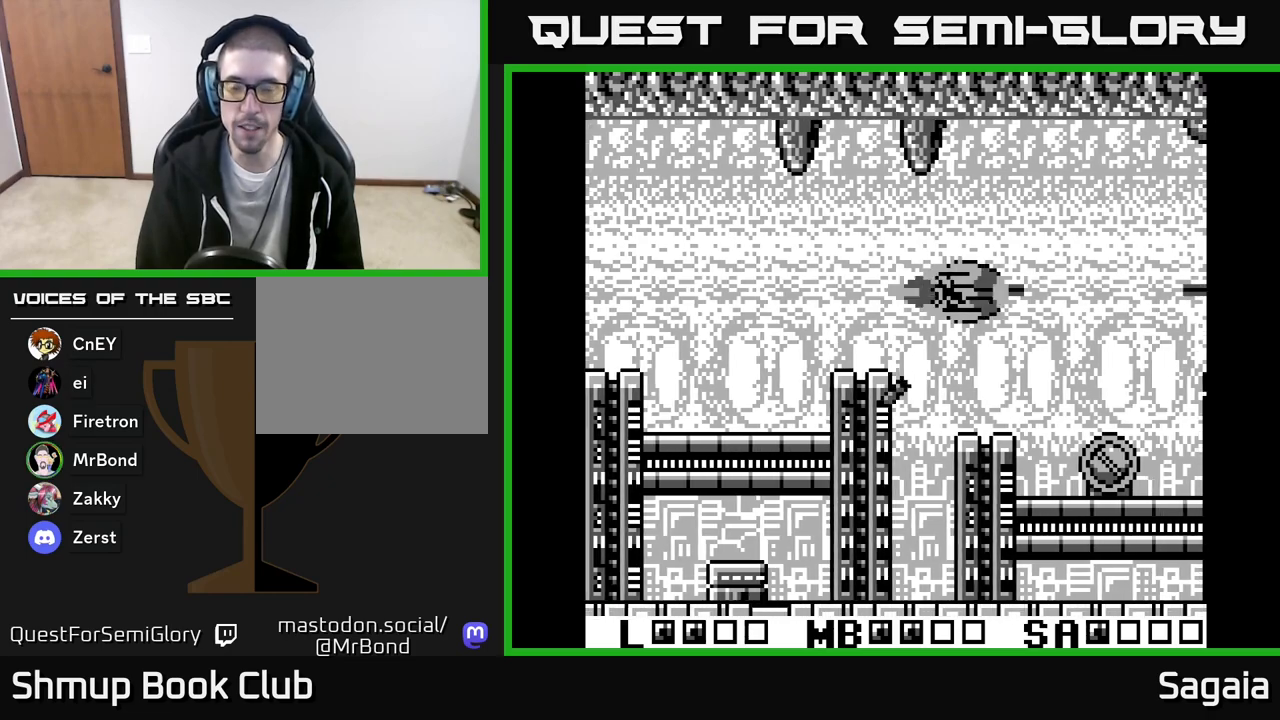
{"buttons": ["A", "DPAD_LEFT"], "events": [[183, "DPAD_LEFT", "down"], [250, "DPAD_LEFT", "up"], [400, "X", "up"], [450, "DPAD_LEFT", "down"]]}
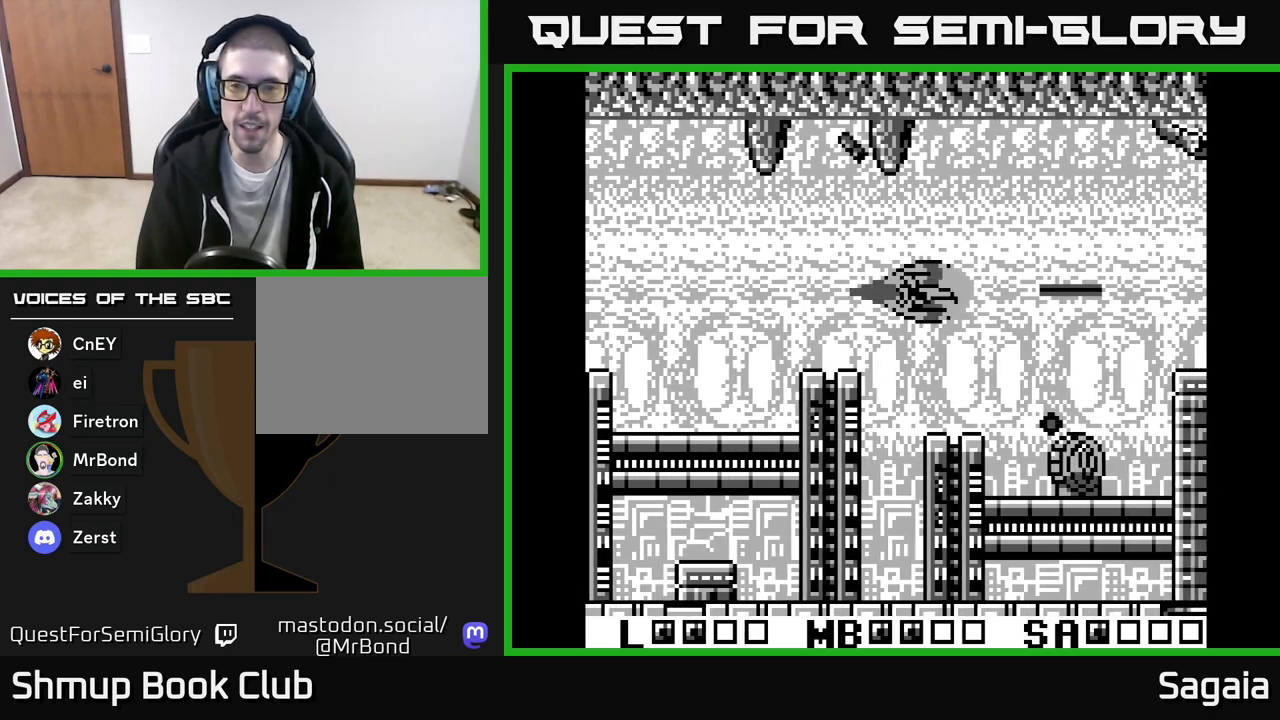
{"buttons": ["A", "X", "DPAD_LEFT"], "events": [[33, "X", "down"], [100, "DPAD_LEFT", "up"], [233, "DPAD_LEFT", "down"]]}
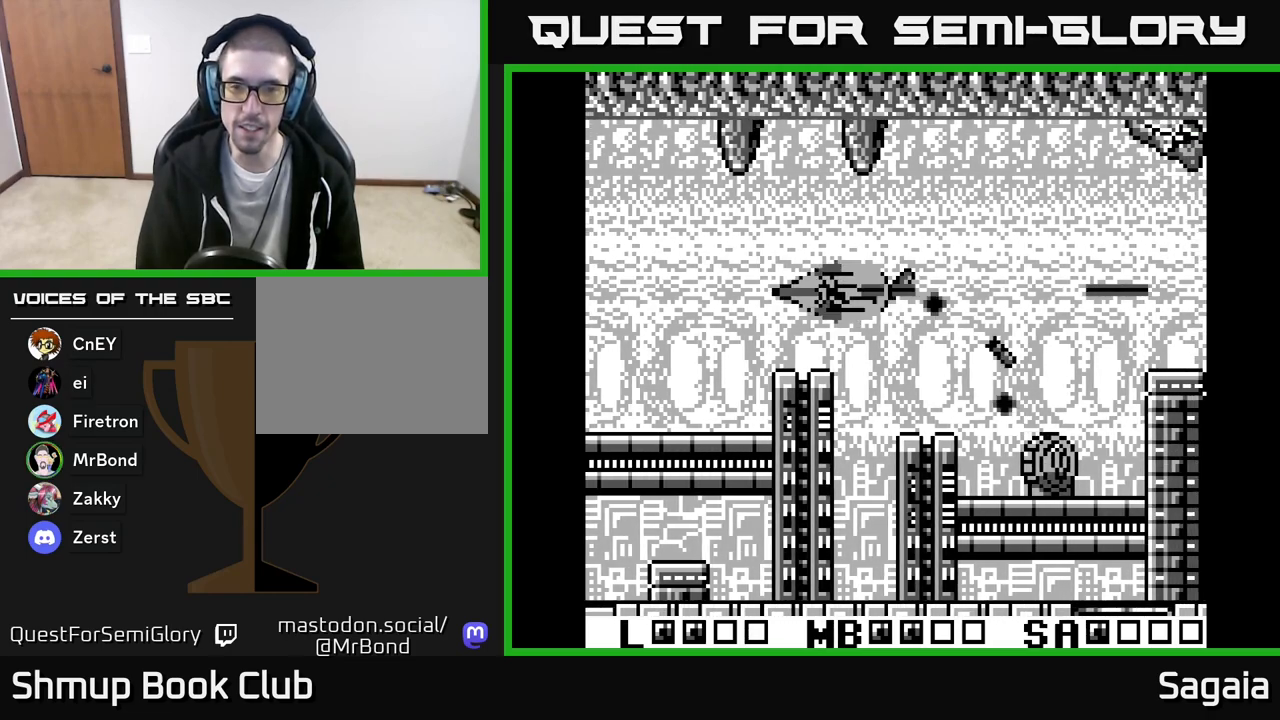
{"buttons": ["A", "X", "DPAD_DOWN"], "events": [[17, "DPAD_LEFT", "up"], [50, "DPAD_DOWN", "down"], [133, "DPAD_RIGHT", "down"], [217, "DPAD_DOWN", "up"], [217, "DPAD_RIGHT", "up"], [417, "DPAD_DOWN", "down"]]}
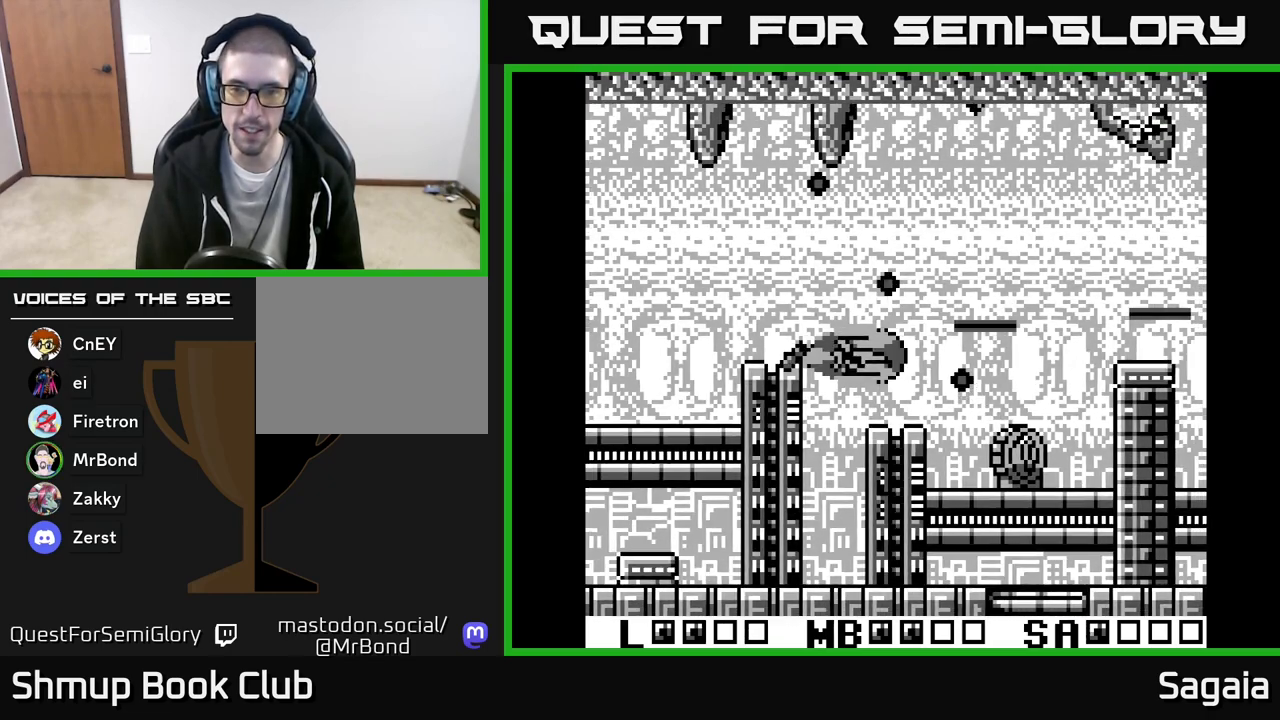
{"buttons": ["A", "X"], "events": [[83, "DPAD_DOWN", "up"]]}
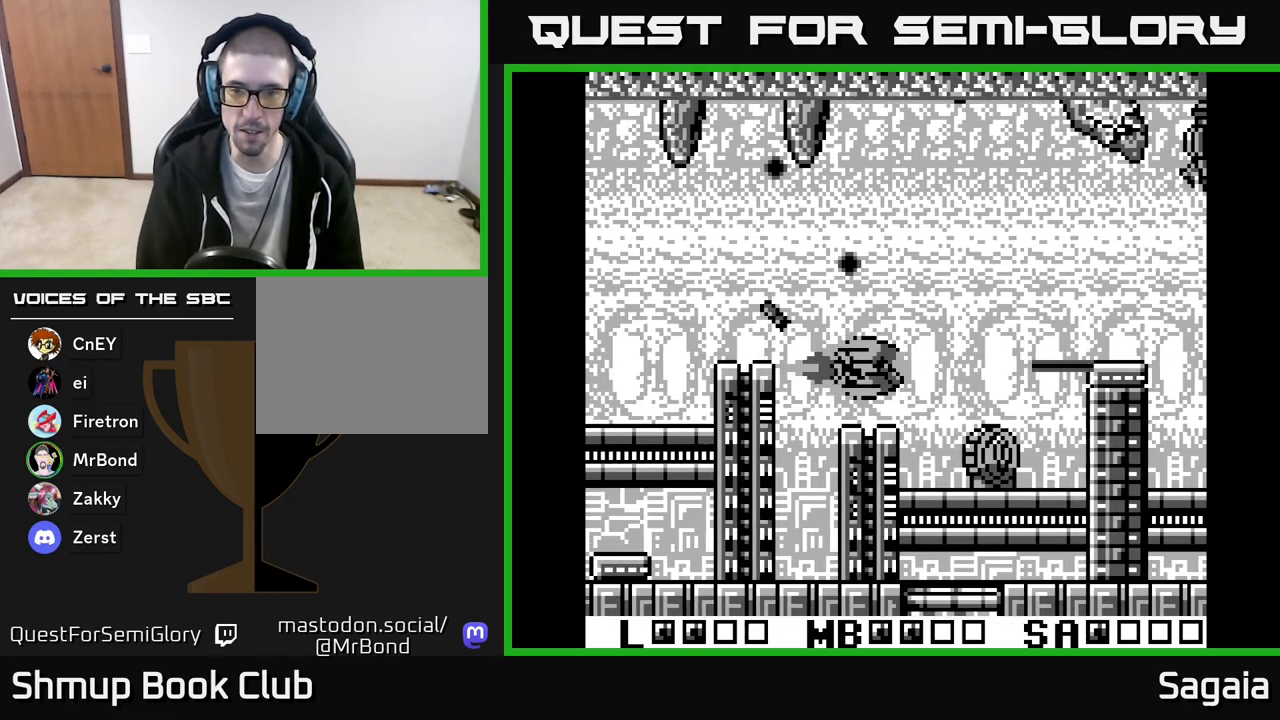
{"buttons": ["A", "X", "DPAD_UP"], "events": [[167, "DPAD_LEFT", "down"], [283, "DPAD_LEFT", "up"], [483, "DPAD_UP", "down"]]}
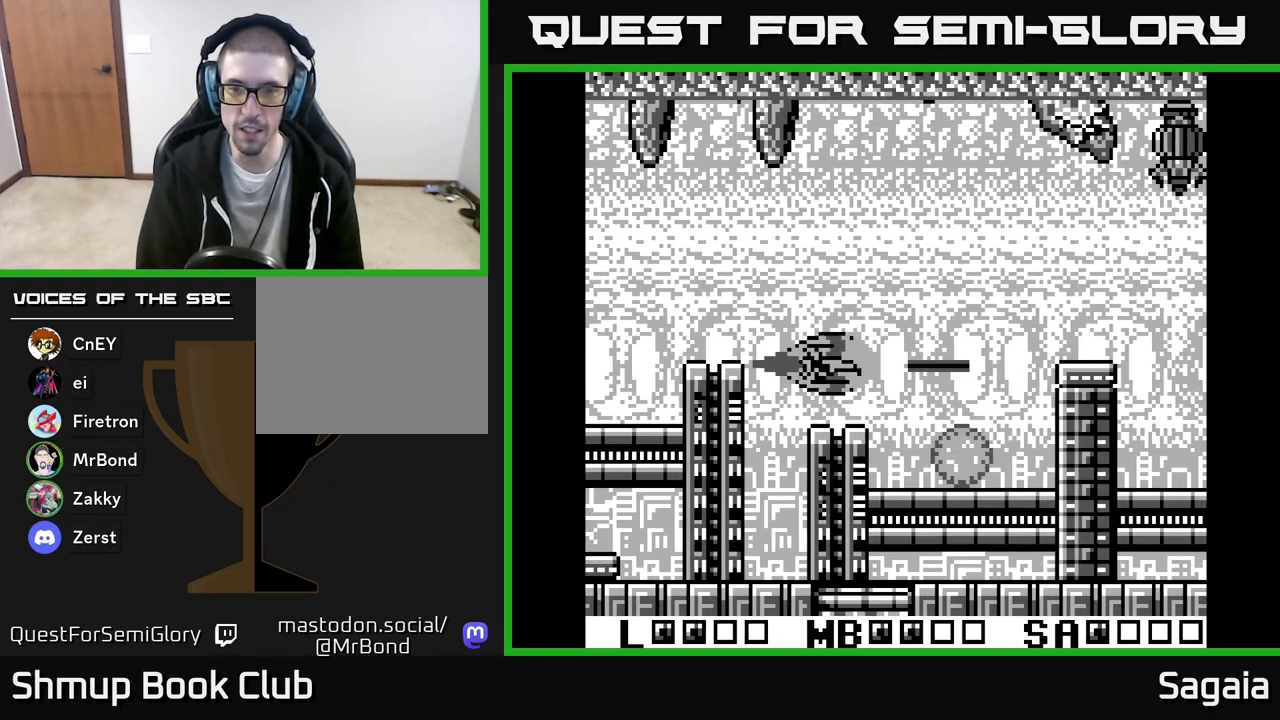
{"buttons": ["A", "X", "DPAD_UP", "DPAD_RIGHT"], "events": [[83, "DPAD_RIGHT", "down"]]}
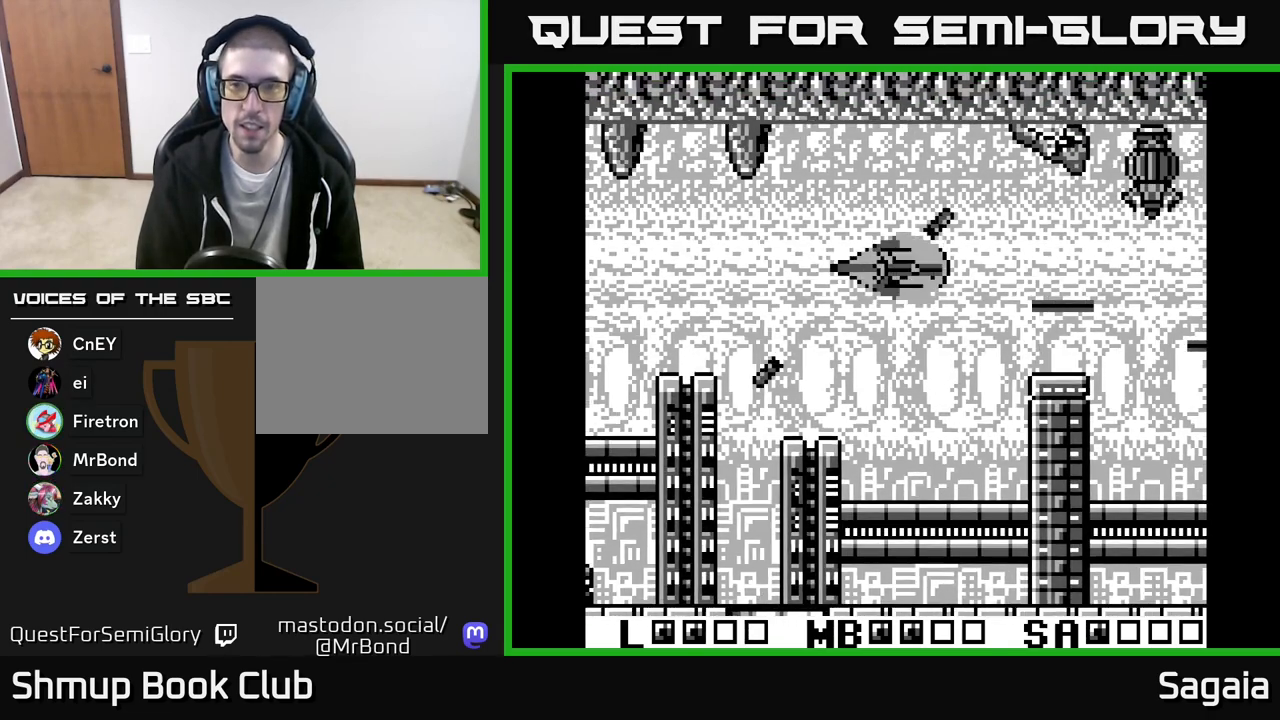
{"buttons": ["A", "X"], "events": [[267, "DPAD_RIGHT", "up"], [333, "DPAD_UP", "up"]]}
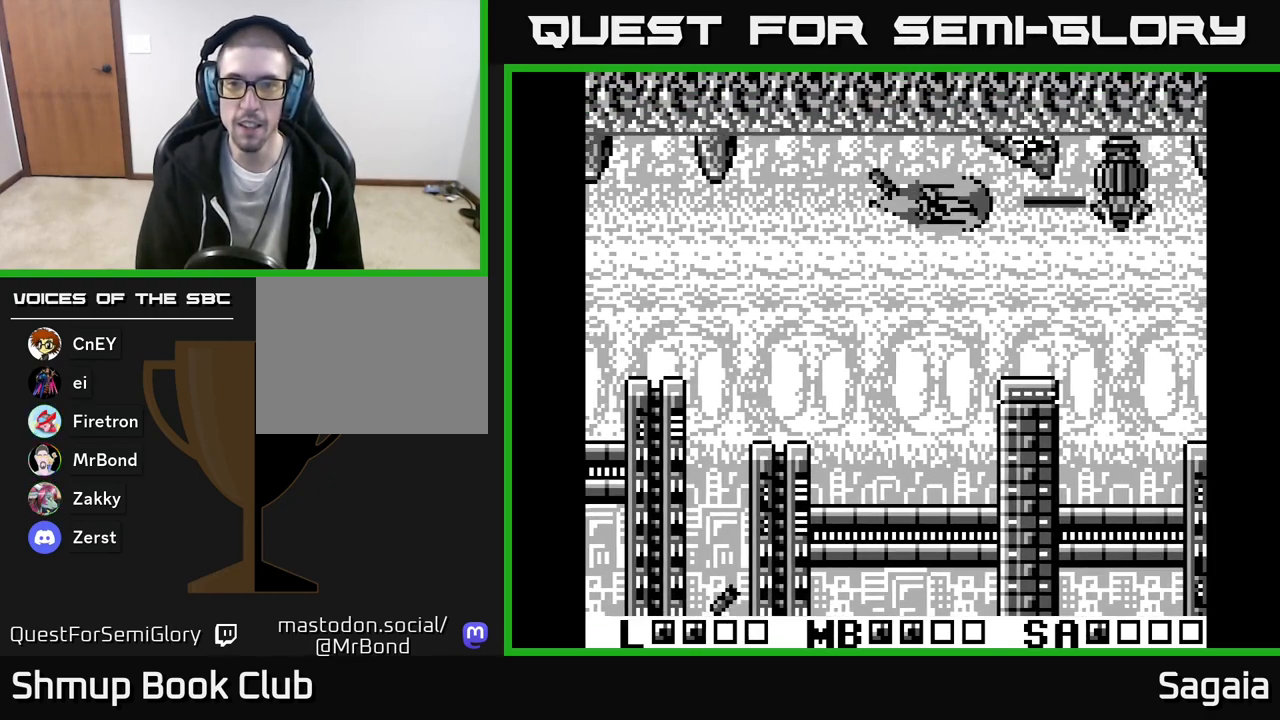
{"buttons": ["A", "X"], "events": []}
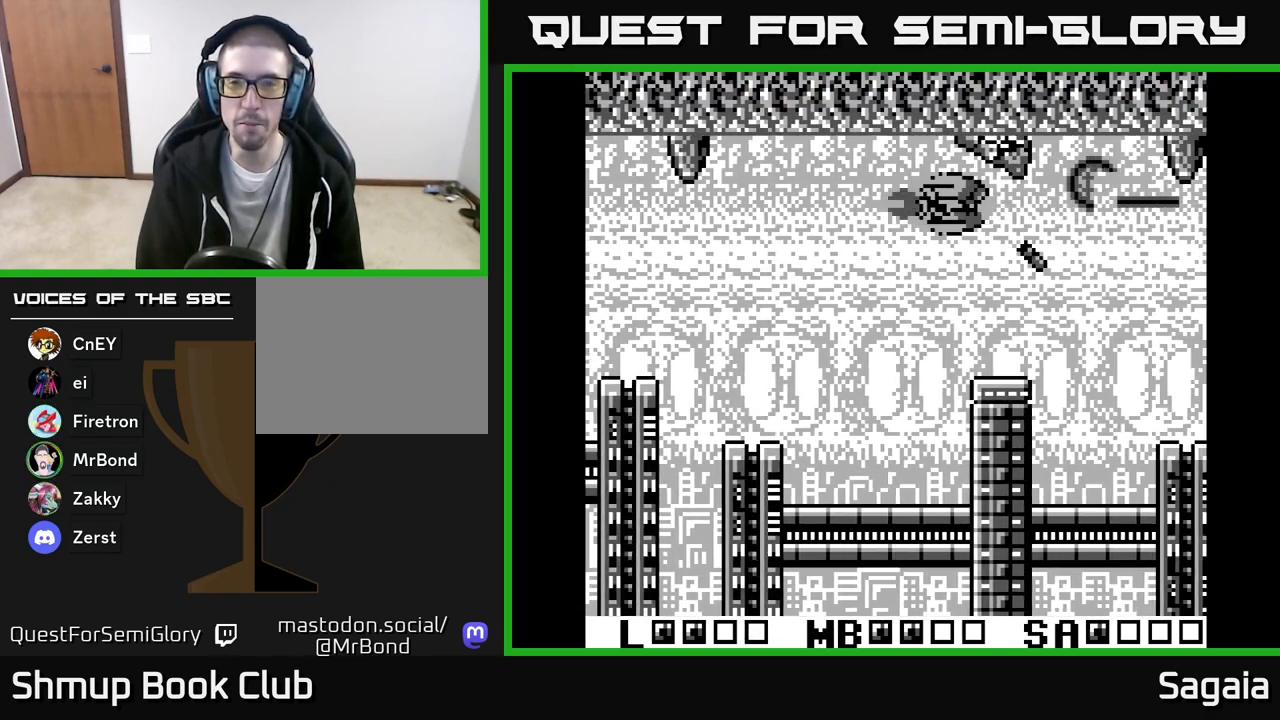
{"buttons": ["A", "X", "DPAD_DOWN", "DPAD_RIGHT"], "events": [[233, "DPAD_DOWN", "down"], [283, "DPAD_RIGHT", "down"]]}
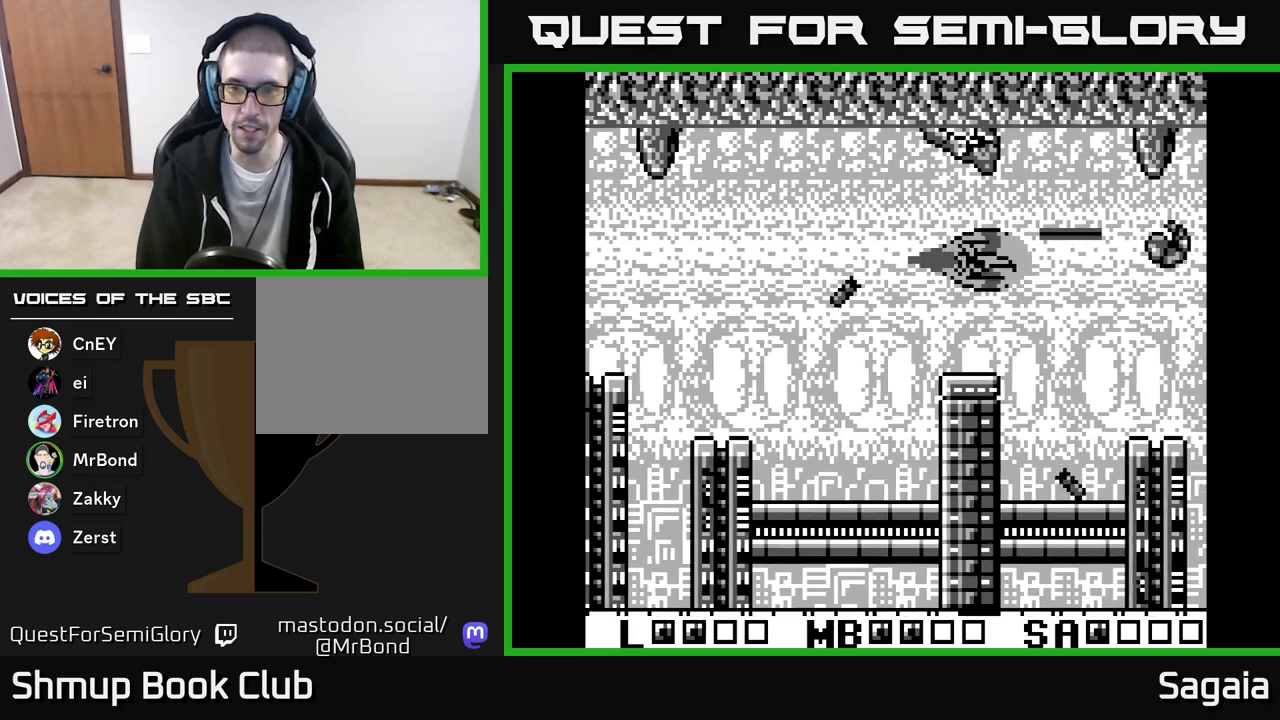
{"buttons": ["A", "X", "DPAD_DOWN", "DPAD_RIGHT"]}
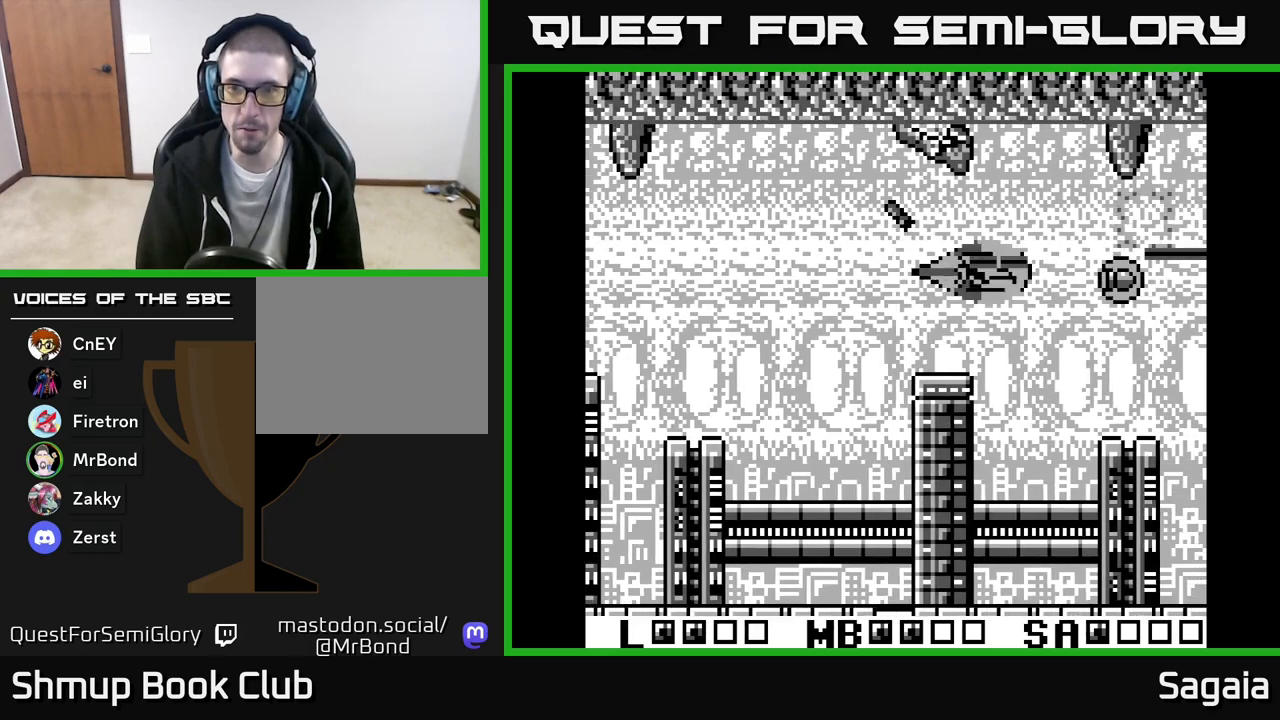
{"buttons": ["A", "X", "DPAD_LEFT"]}
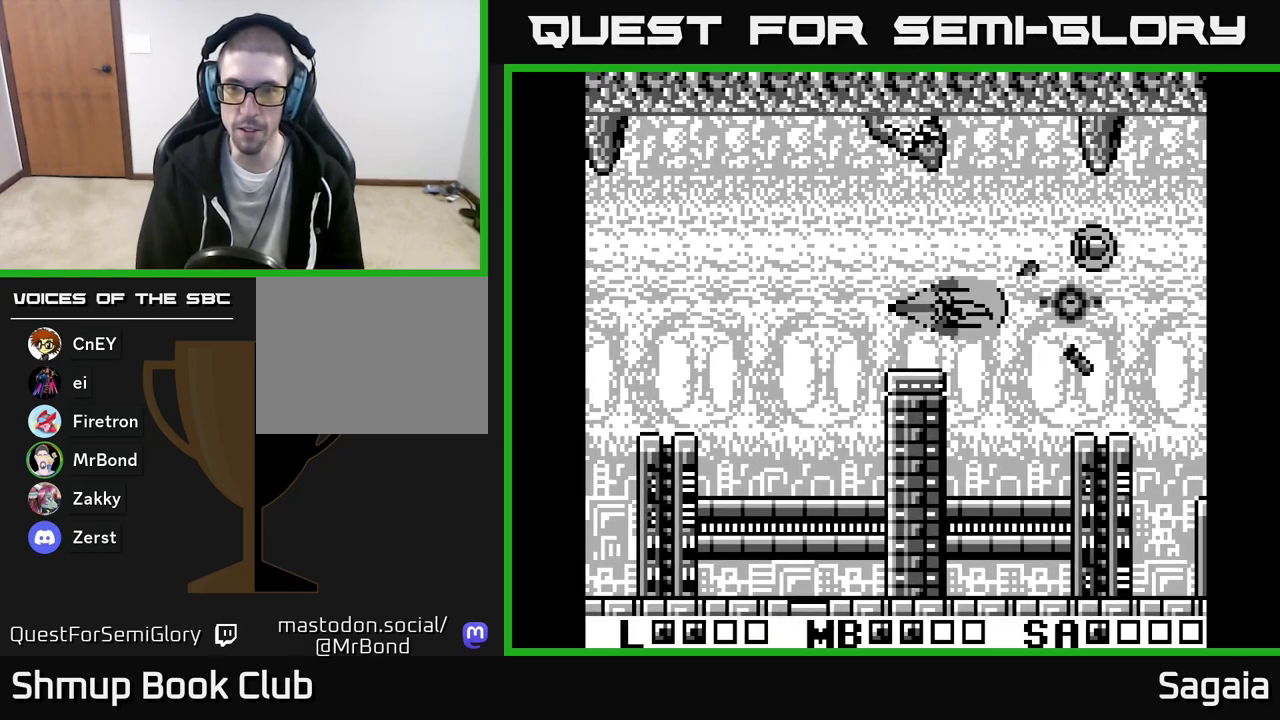
{"buttons": ["A", "X"], "events": [[150, "DPAD_LEFT", "up"]]}
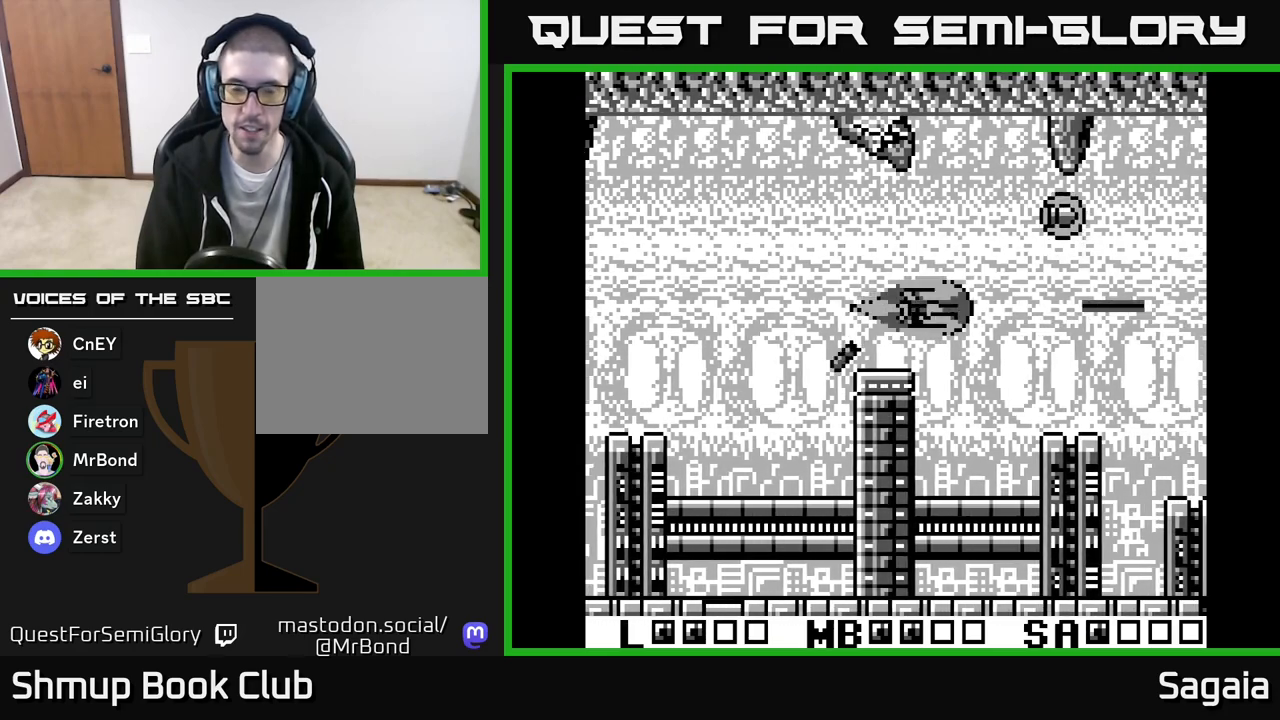
{"buttons": ["A", "X", "DPAD_RIGHT"], "events": [[33, "DPAD_DOWN", "down"], [100, "DPAD_RIGHT", "down"], [133, "DPAD_DOWN", "up"], [150, "DPAD_RIGHT", "up"], [467, "DPAD_RIGHT", "down"]]}
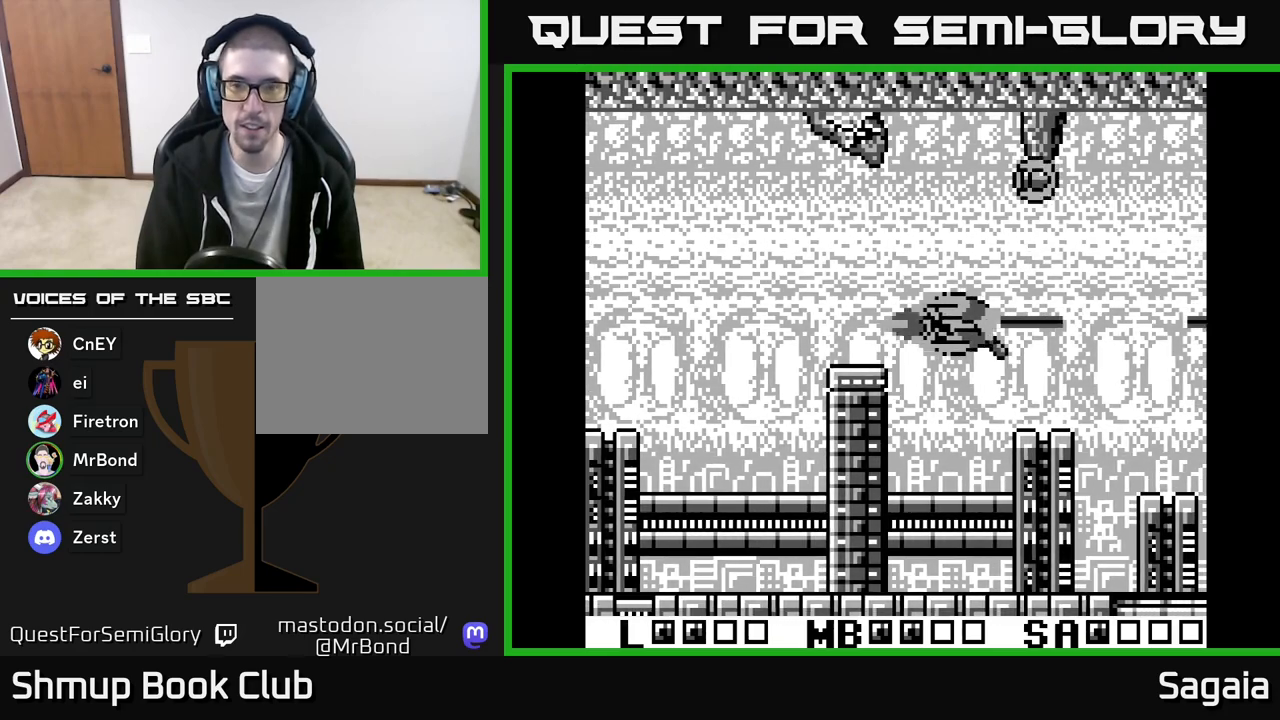
{"buttons": ["A", "X", "DPAD_DOWN"], "events": [[100, "DPAD_UP", "down"], [117, "DPAD_RIGHT", "up"], [167, "DPAD_RIGHT", "down"], [300, "DPAD_RIGHT", "up"], [467, "DPAD_UP", "up"], [500, "DPAD_DOWN", "down"]]}